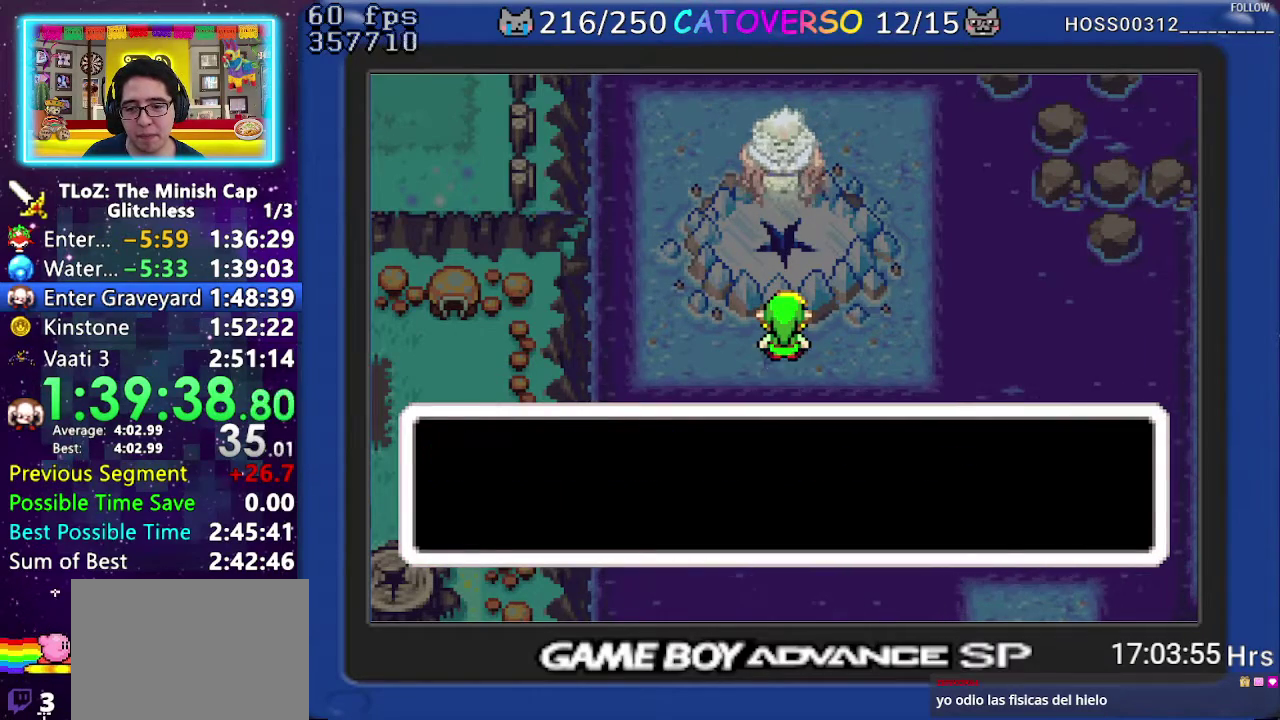
Gameplay with a controller (Nintendo layout); each line is a JSON object with the inputs held at the frame after it. Not read: HOME L3 R3 START.
{"buttons": ["B", "DPAD_UP", "DPAD_LEFT"]}
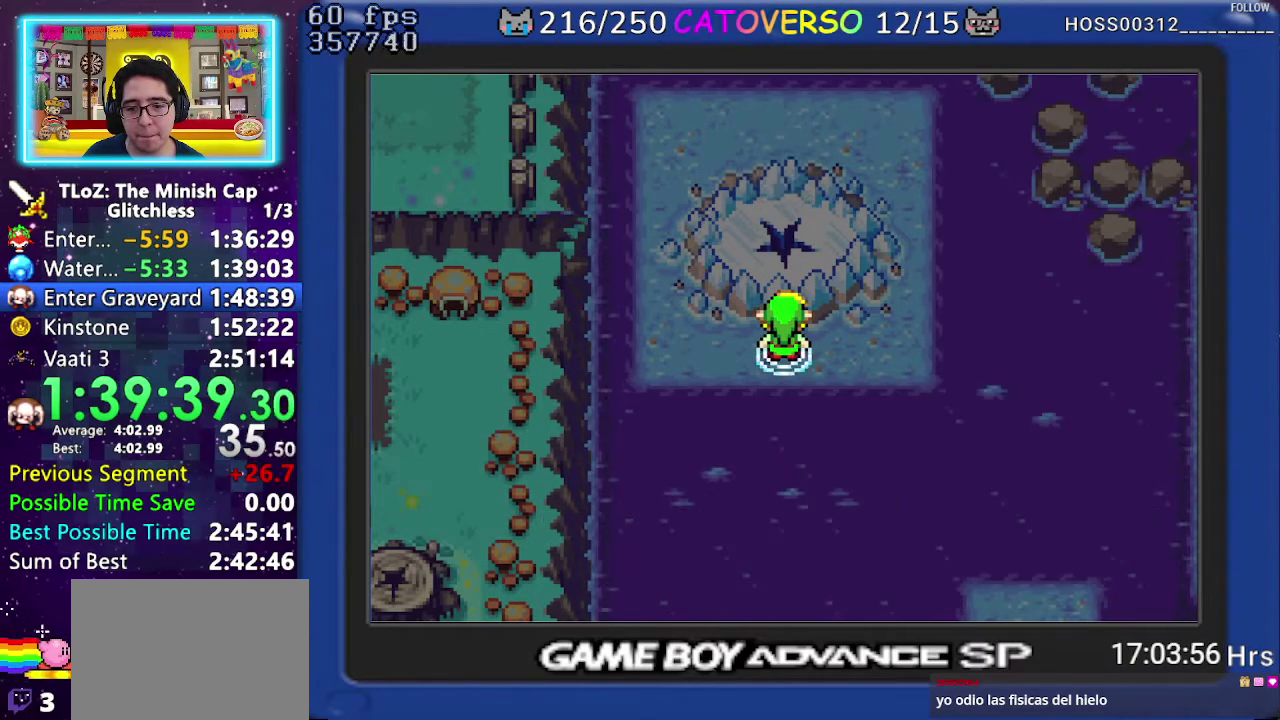
{"buttons": ["B", "DPAD_LEFT"]}
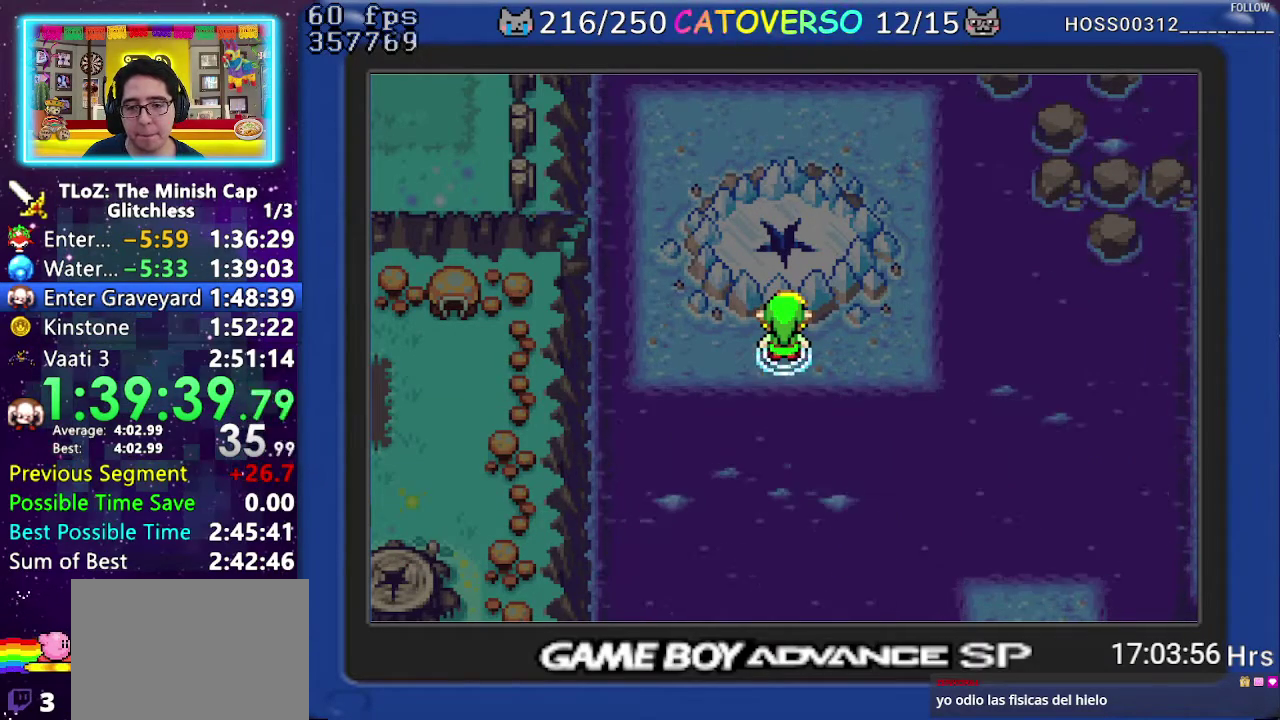
{"buttons": ["B", "DPAD_UP"]}
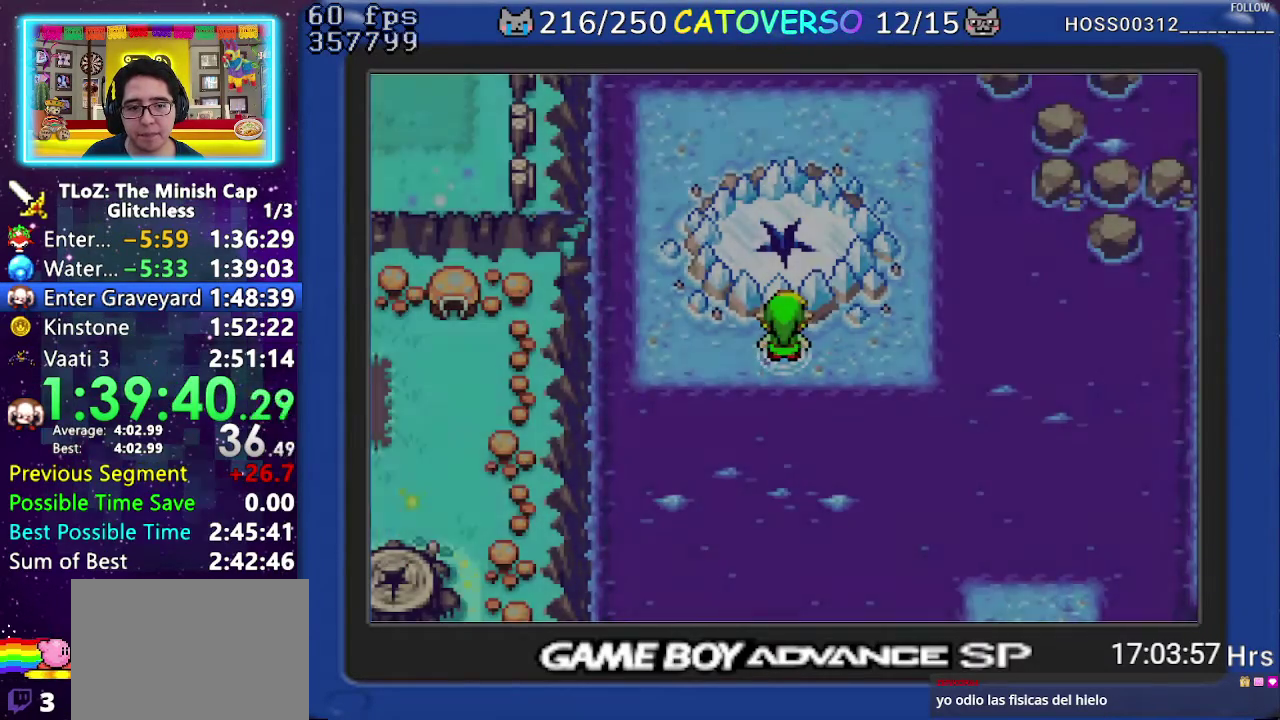
{"buttons": ["B", "DPAD_DOWN", "DPAD_RIGHT"]}